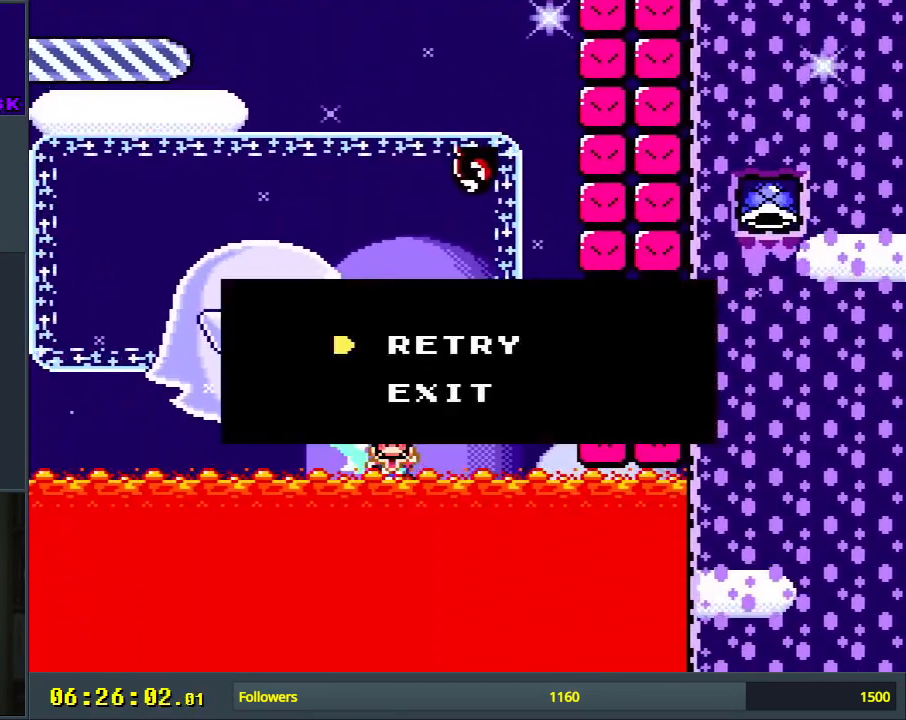
Gameplay with a controller (Nintendo layout); each line is a JSON object with the inputs held at the frame after it. "events" lists button and stick changes between this image and that frame as [ms after this image, input, new state], when the widget could be followed in between. Not read: L3 R3.
{"buttons": [], "events": [[17, "A", "up"], [83, "A", "down"], [283, "A", "up"]]}
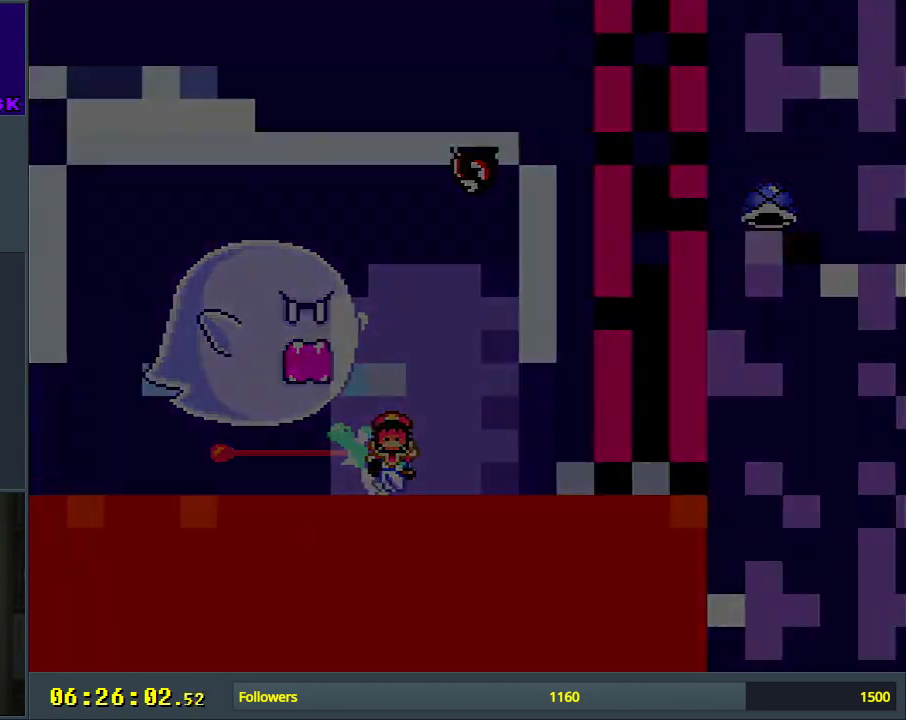
{"buttons": [], "events": []}
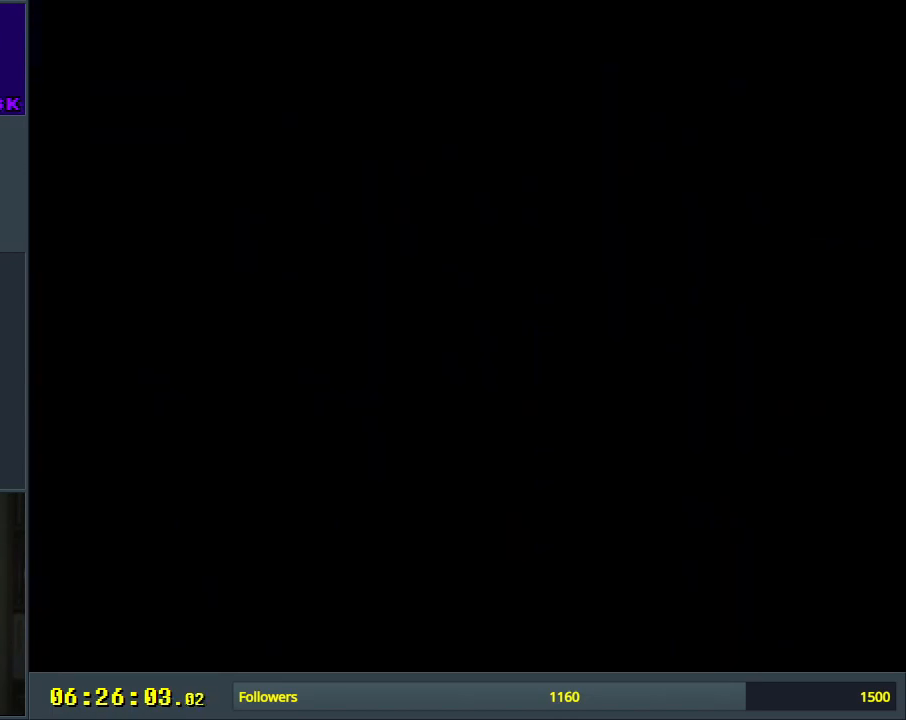
{"buttons": [], "events": []}
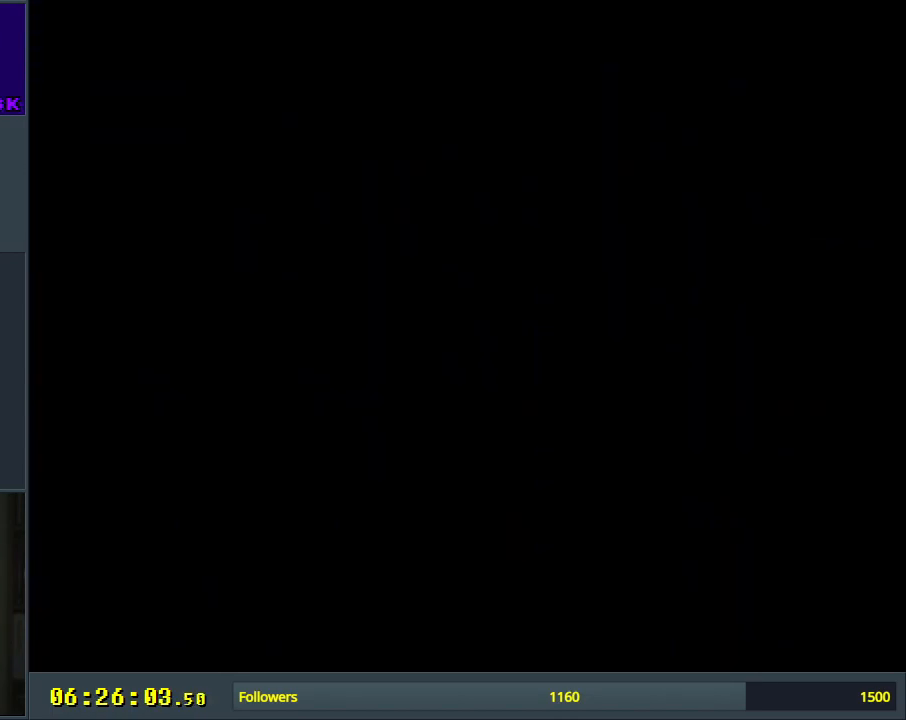
{"buttons": [], "events": []}
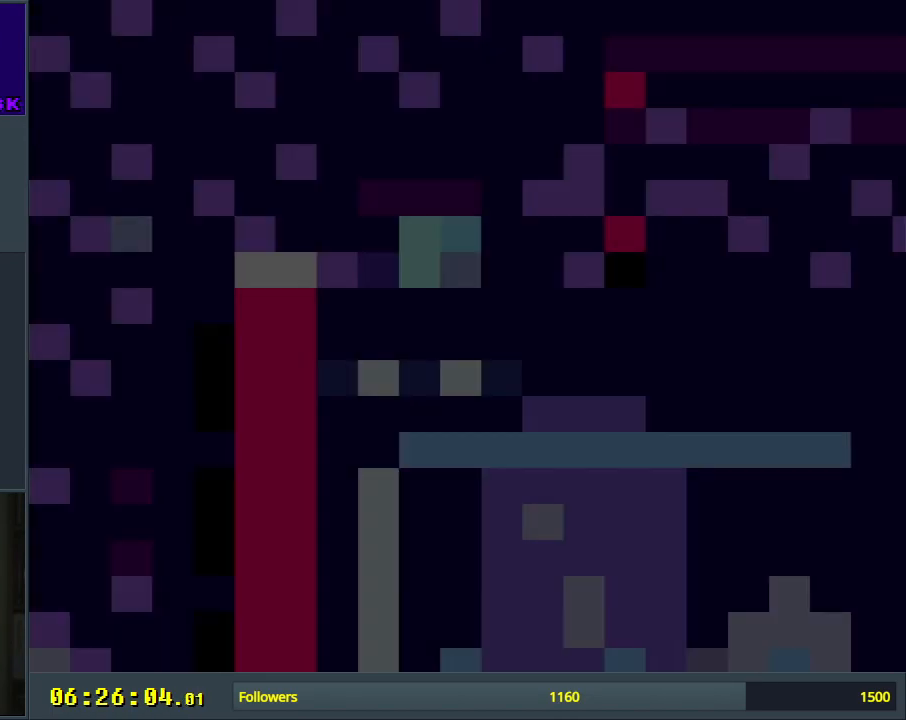
{"buttons": [], "events": []}
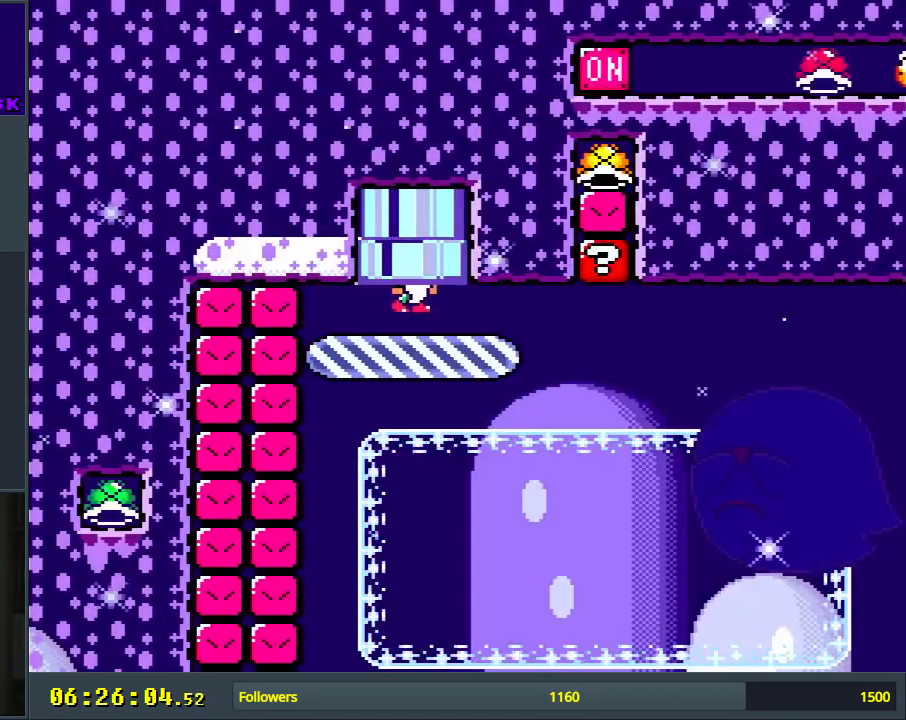
{"buttons": ["DPAD_RIGHT"], "events": [[67, "DPAD_RIGHT", "down"]]}
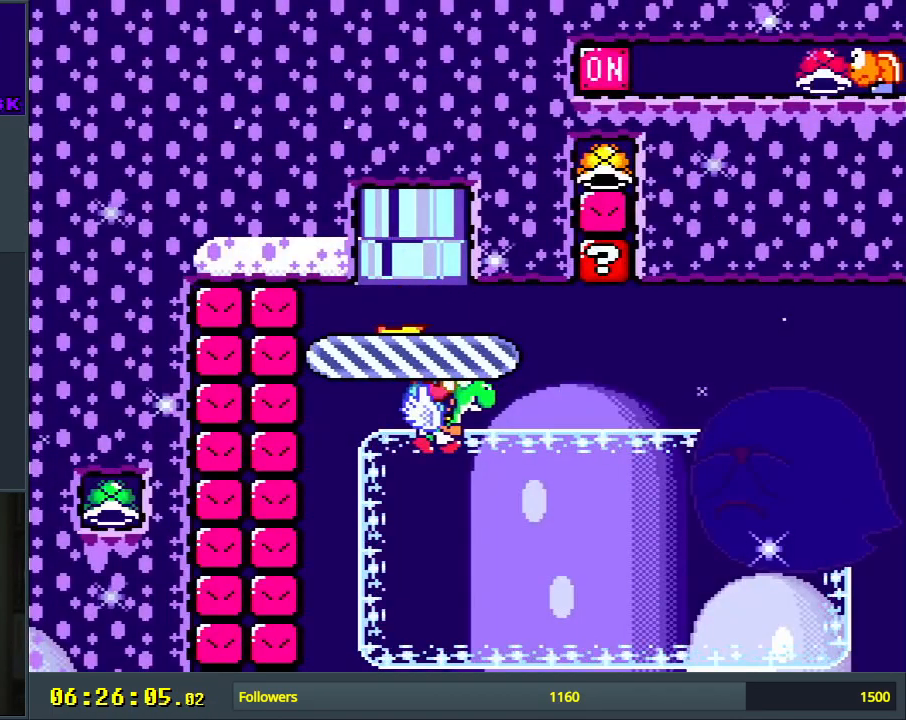
{"buttons": ["DPAD_RIGHT"], "events": [[83, "B", "down"], [217, "B", "up"]]}
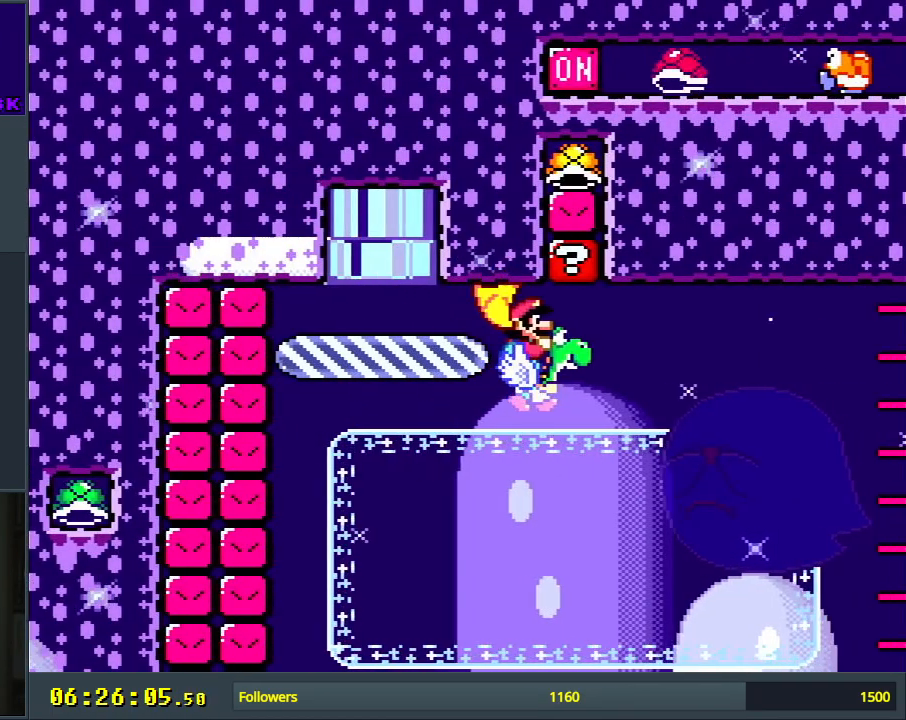
{"buttons": [], "events": [[167, "B", "down"], [333, "B", "up"], [383, "DPAD_RIGHT", "up"]]}
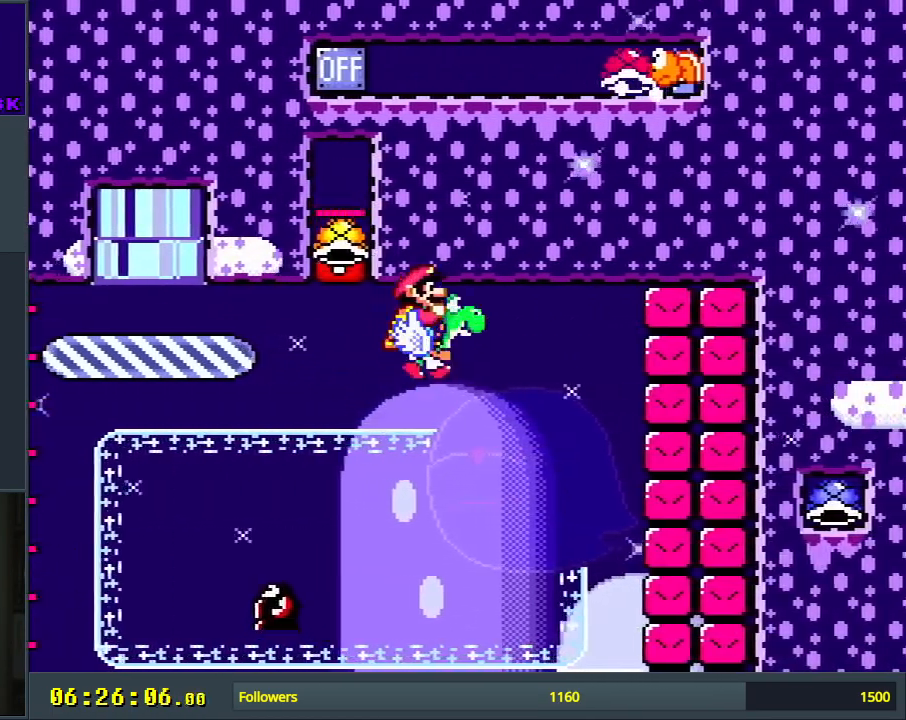
{"buttons": [], "events": [[83, "DPAD_LEFT", "down"], [100, "Y", "down"], [183, "DPAD_LEFT", "up"], [400, "Y", "up"]]}
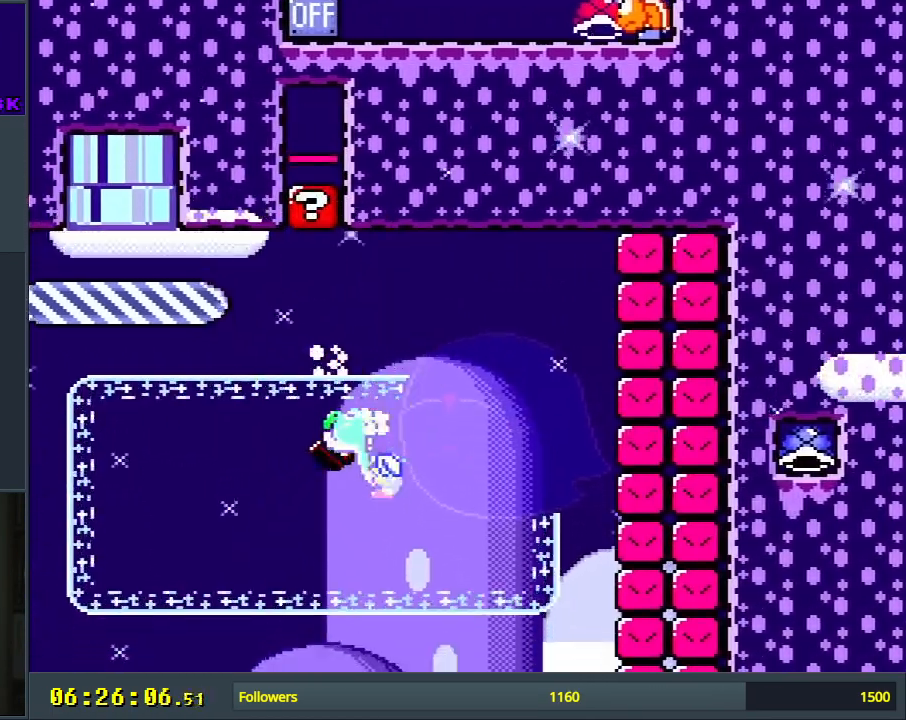
{"buttons": [], "events": [[350, "A", "down"], [450, "A", "up"]]}
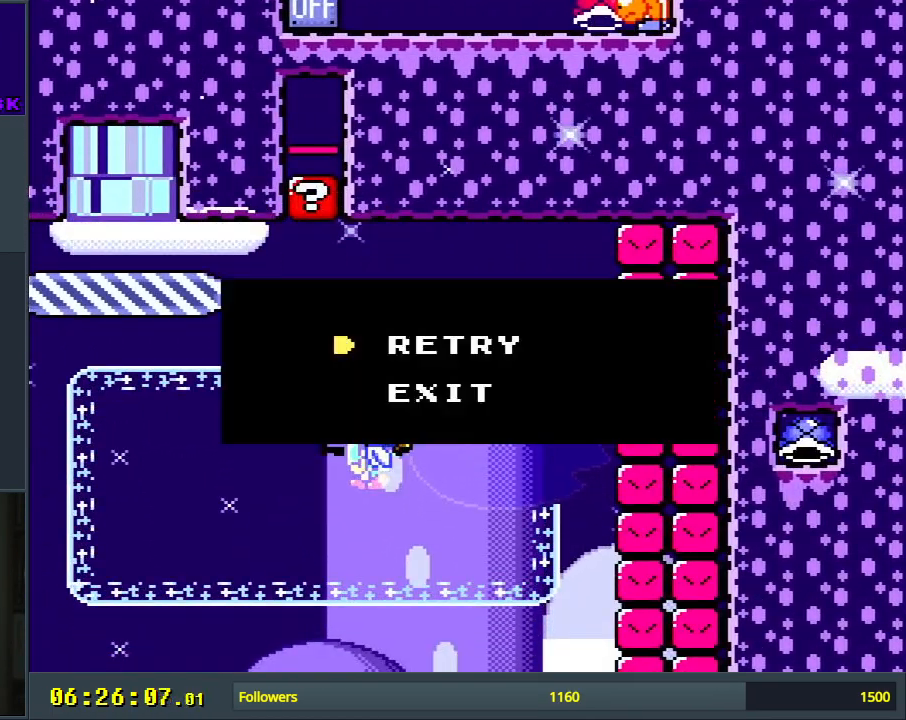
{"buttons": [], "events": [[33, "A", "down"], [133, "A", "up"]]}
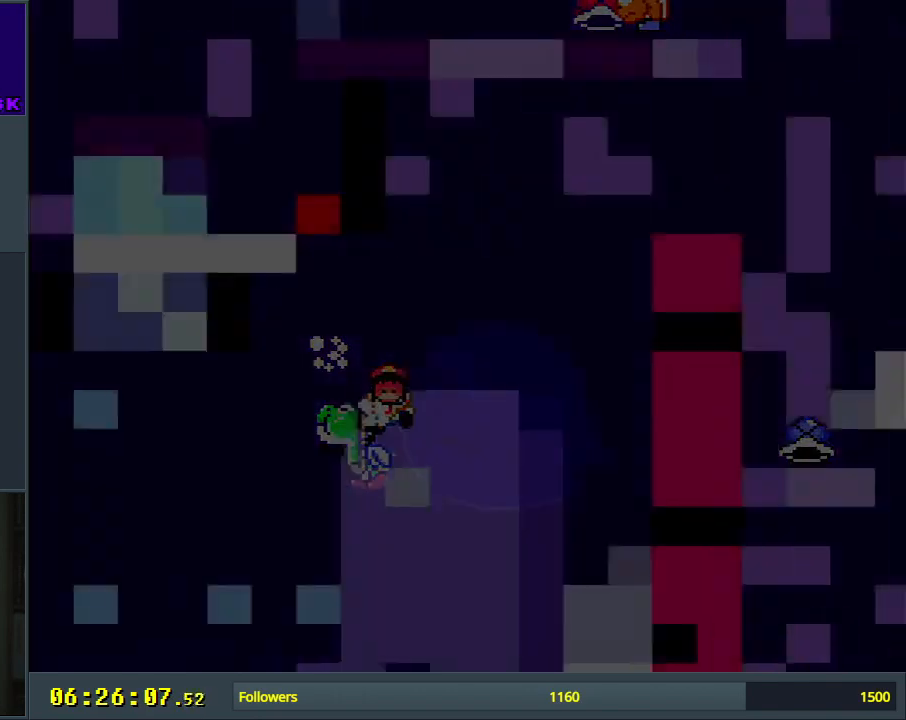
{"buttons": [], "events": []}
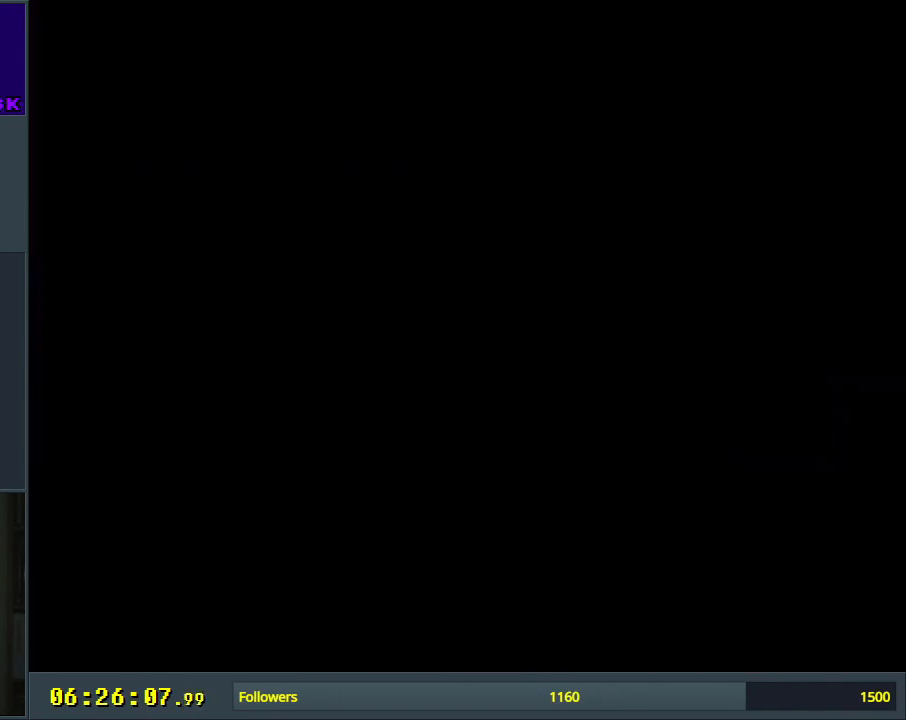
{"buttons": [], "events": []}
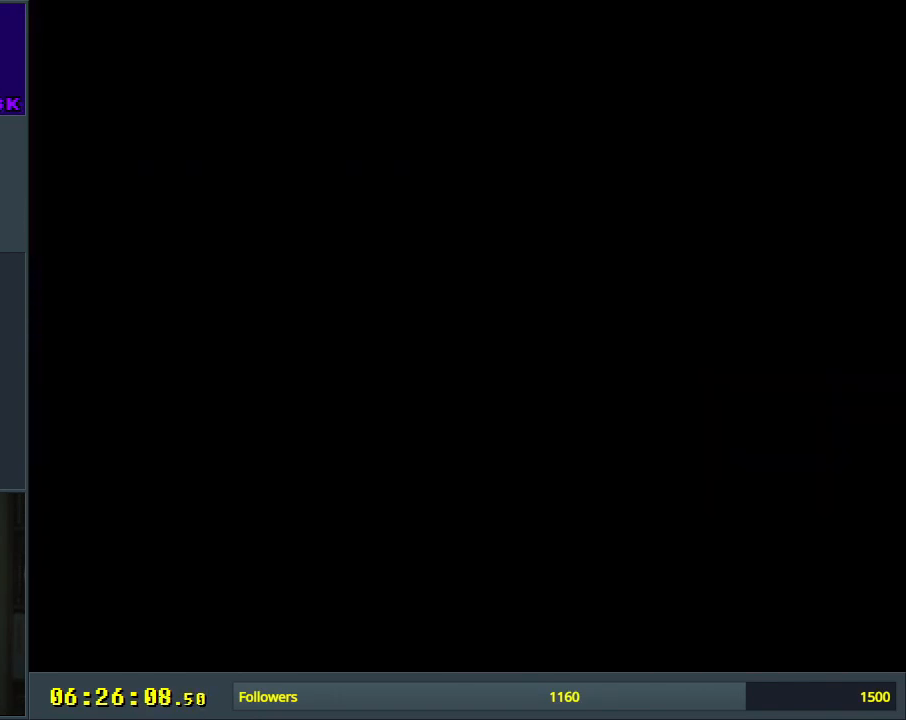
{"buttons": [], "events": []}
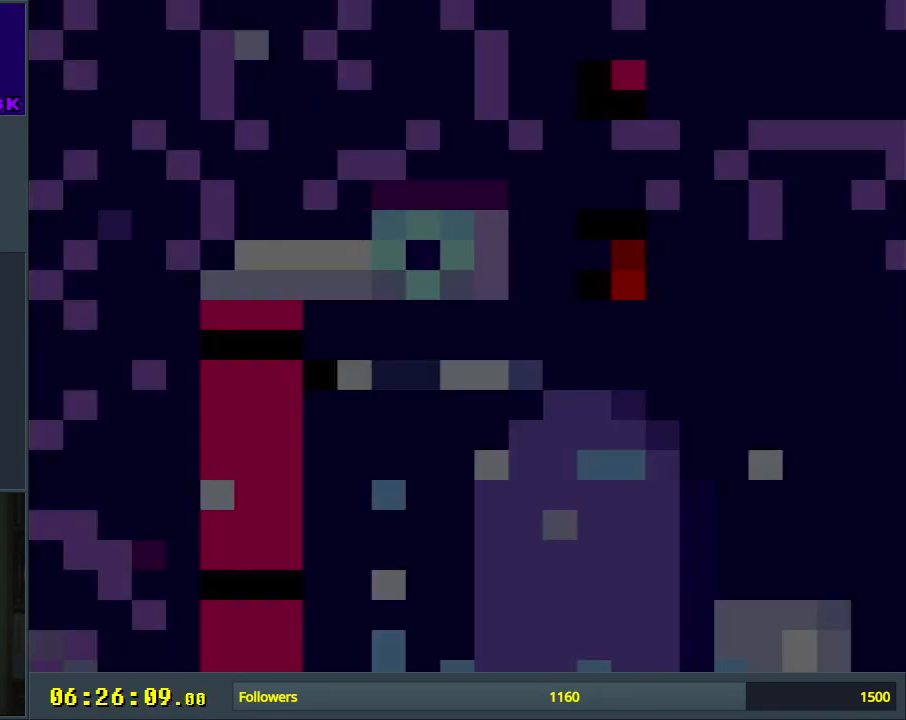
{"buttons": ["DPAD_RIGHT"], "events": [[433, "DPAD_RIGHT", "down"]]}
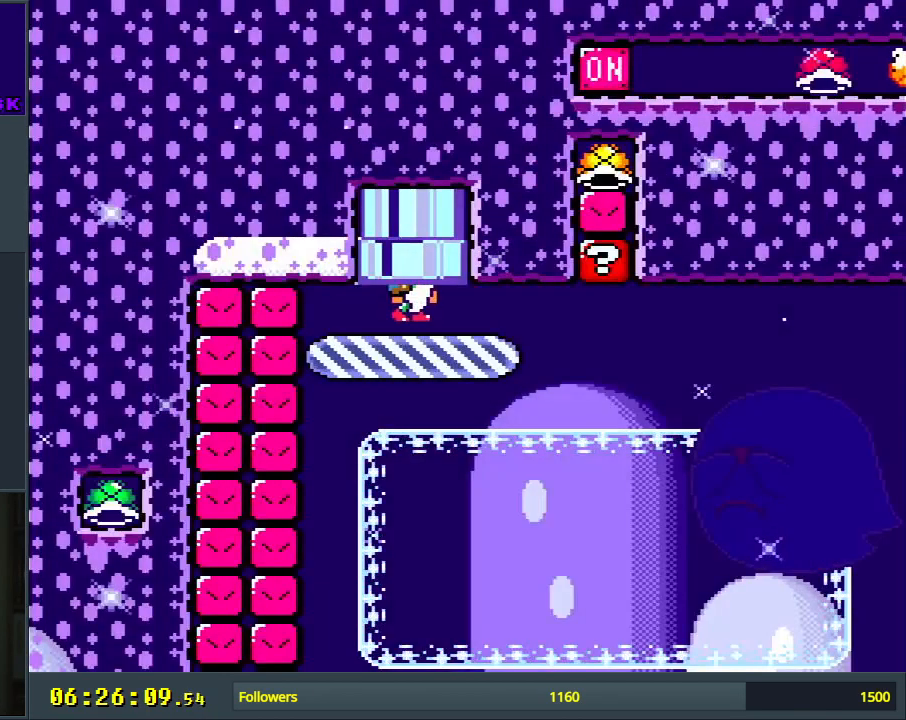
{"buttons": ["B", "DPAD_RIGHT"], "events": [[400, "B", "down"]]}
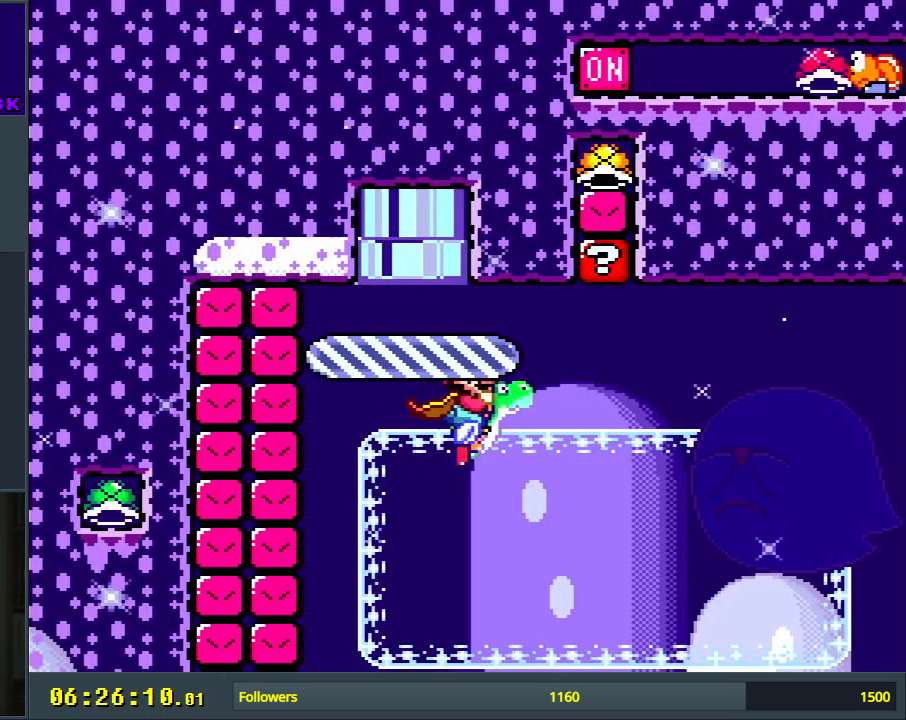
{"buttons": ["DPAD_RIGHT"], "events": [[50, "B", "up"]]}
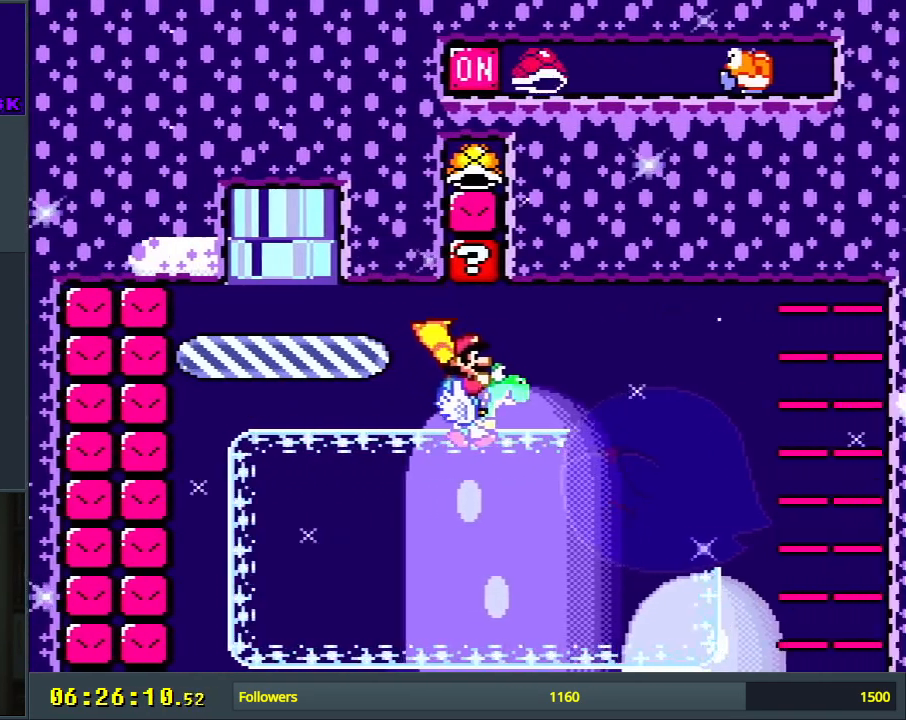
{"buttons": ["Y", "DPAD_LEFT"], "events": [[50, "B", "down"], [83, "DPAD_RIGHT", "up"], [167, "B", "up"], [417, "DPAD_LEFT", "down"], [483, "Y", "down"]]}
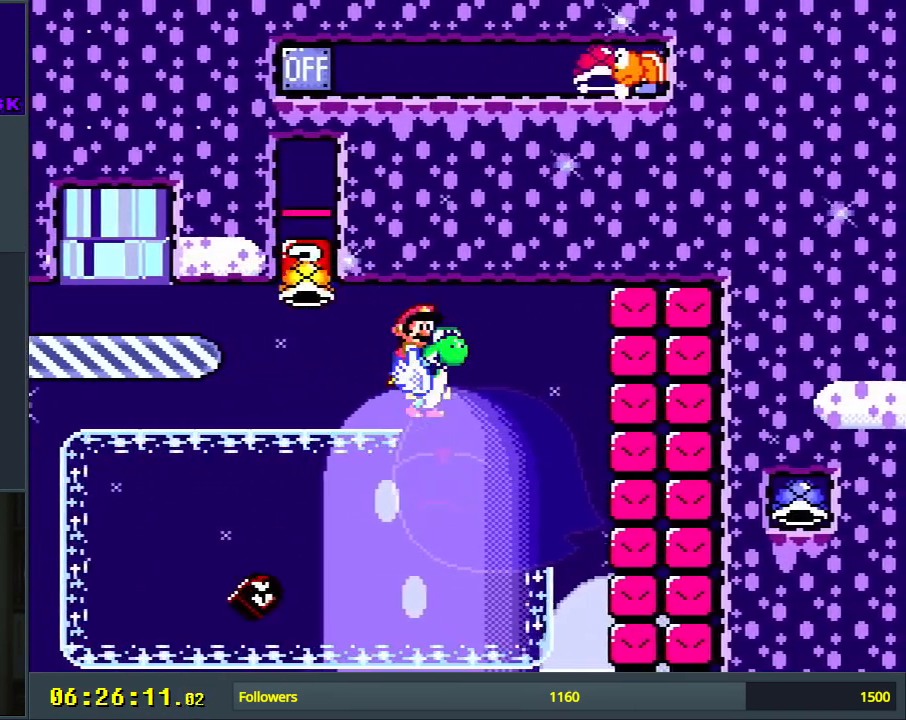
{"buttons": [], "events": [[33, "DPAD_LEFT", "up"], [150, "Y", "up"]]}
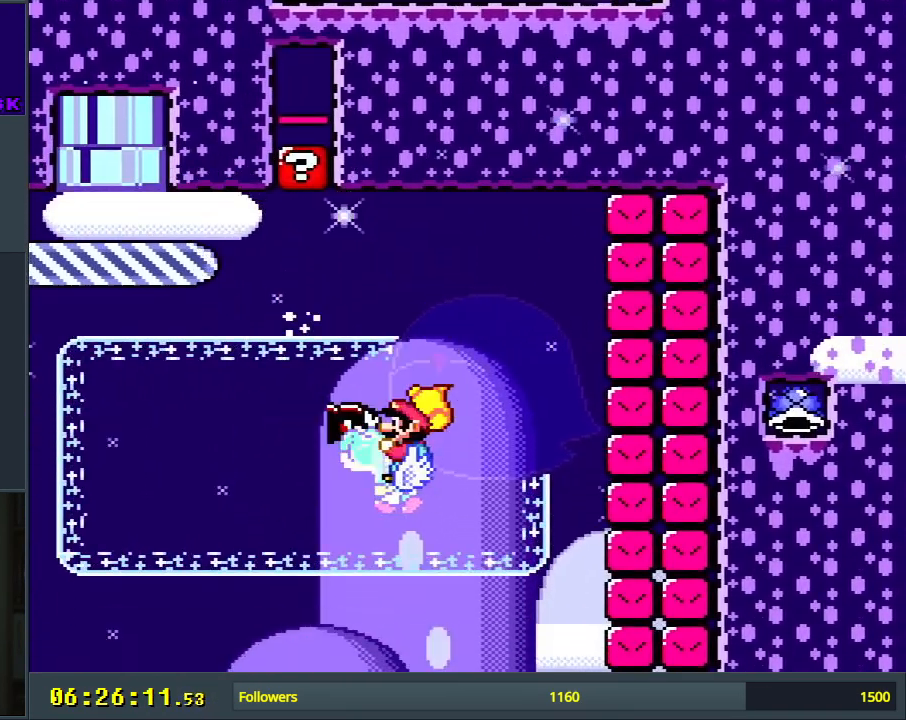
{"buttons": ["DPAD_LEFT"], "events": [[183, "DPAD_LEFT", "down"], [350, "B", "down"], [467, "B", "up"]]}
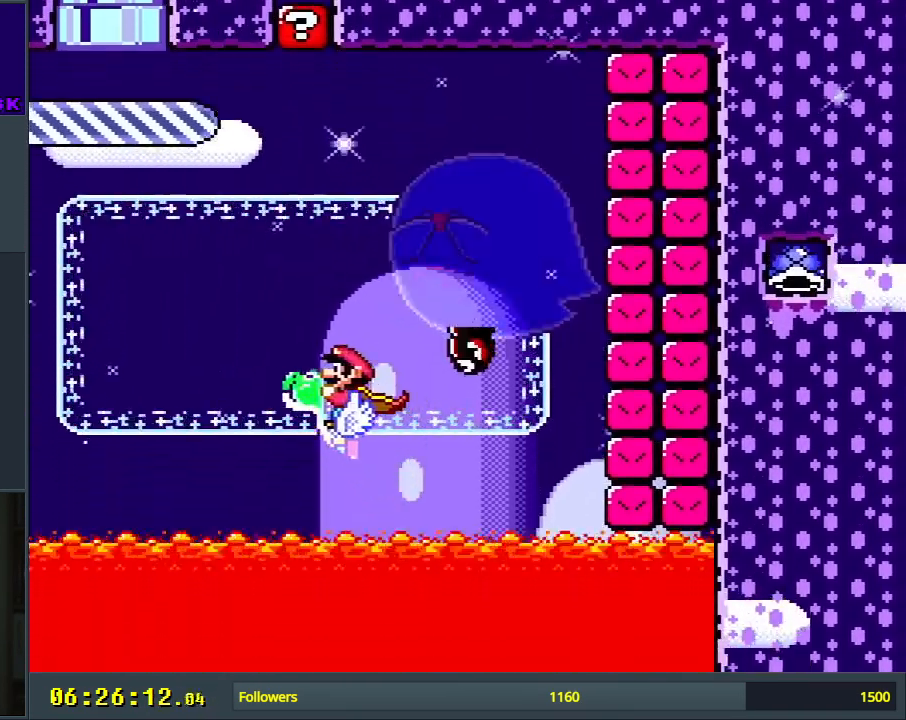
{"buttons": ["DPAD_RIGHT"], "events": [[217, "B", "down"], [283, "DPAD_LEFT", "up"], [333, "B", "up"], [350, "DPAD_RIGHT", "down"]]}
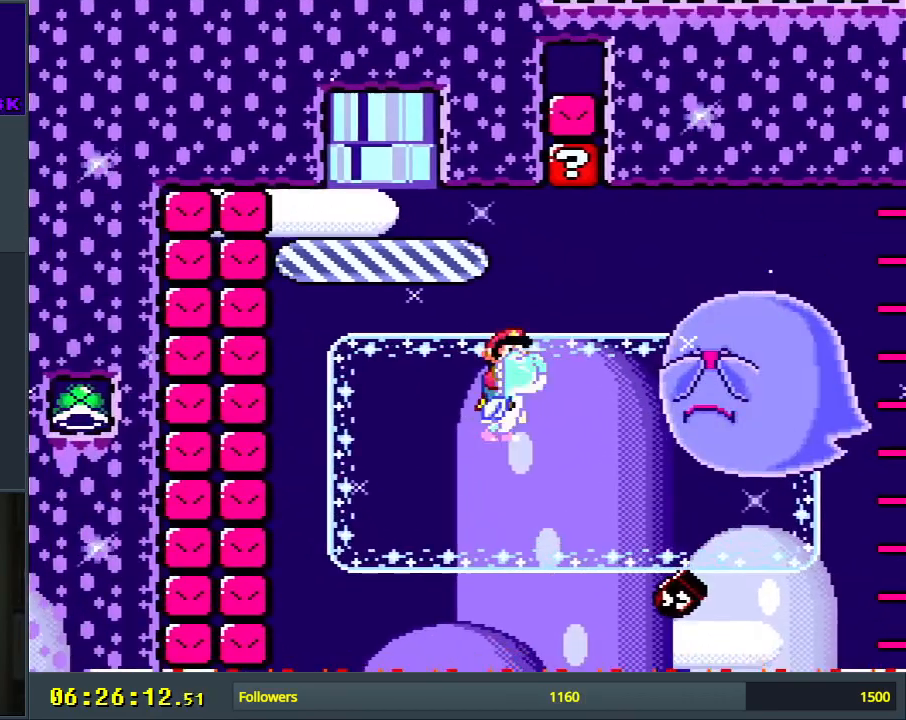
{"buttons": ["B", "DPAD_RIGHT"], "events": [[17, "Y", "down"], [33, "DPAD_RIGHT", "up"], [167, "Y", "up"], [283, "DPAD_RIGHT", "down"], [383, "B", "down"]]}
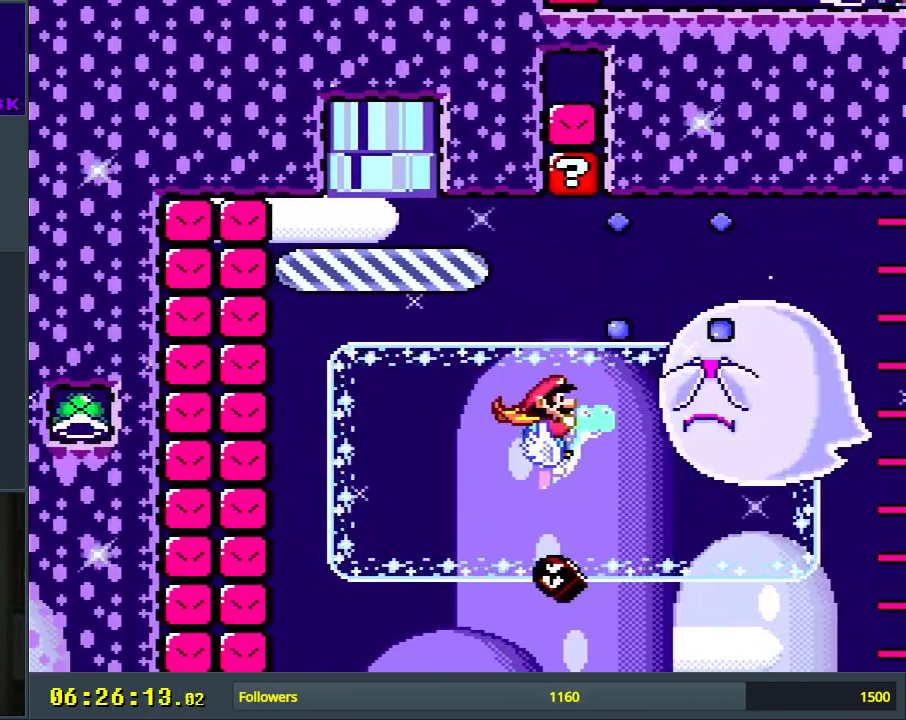
{"buttons": [], "events": [[67, "B", "up"], [100, "DPAD_RIGHT", "up"]]}
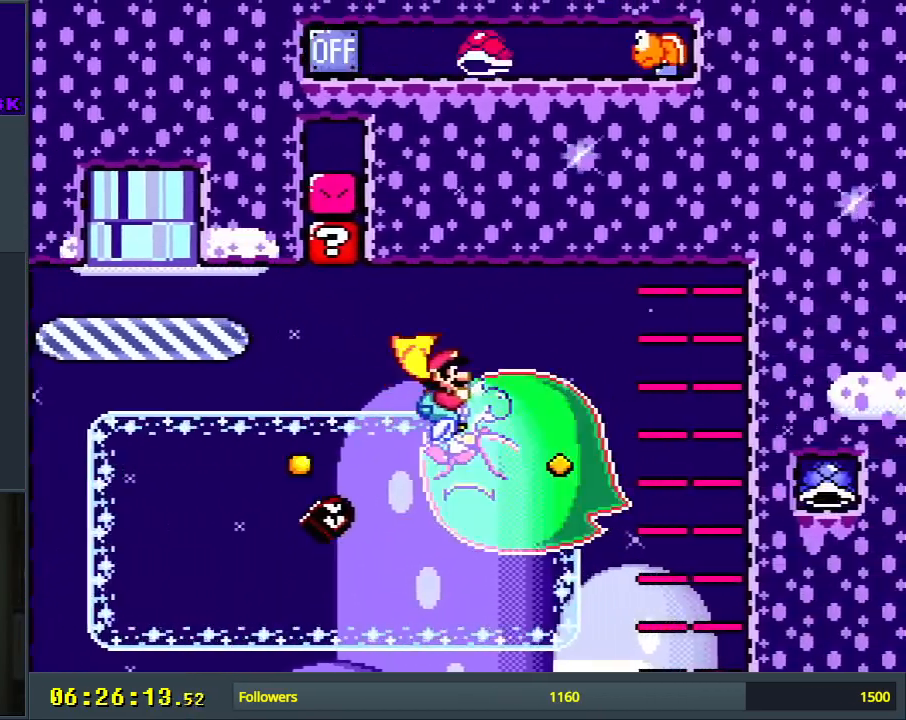
{"buttons": ["DPAD_LEFT"], "events": [[50, "DPAD_LEFT", "down"], [133, "DPAD_LEFT", "up"], [300, "DPAD_LEFT", "down"]]}
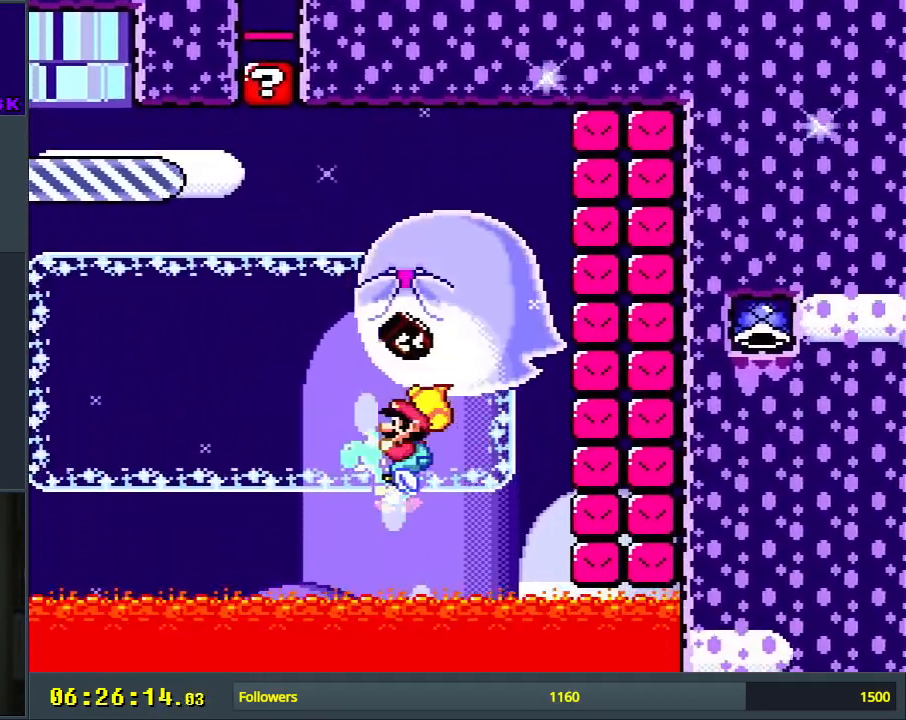
{"buttons": ["DPAD_LEFT"], "events": [[67, "B", "down"], [150, "B", "up"]]}
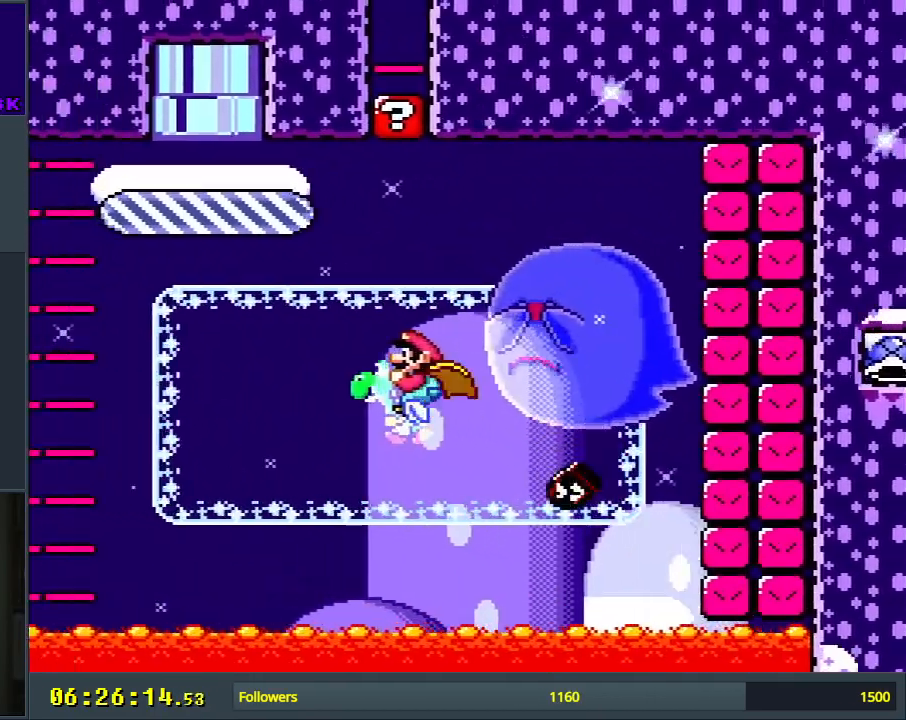
{"buttons": ["B", "DPAD_RIGHT"], "events": [[267, "DPAD_LEFT", "up"], [283, "B", "down"], [367, "DPAD_RIGHT", "down"], [417, "B", "up"], [500, "B", "down"]]}
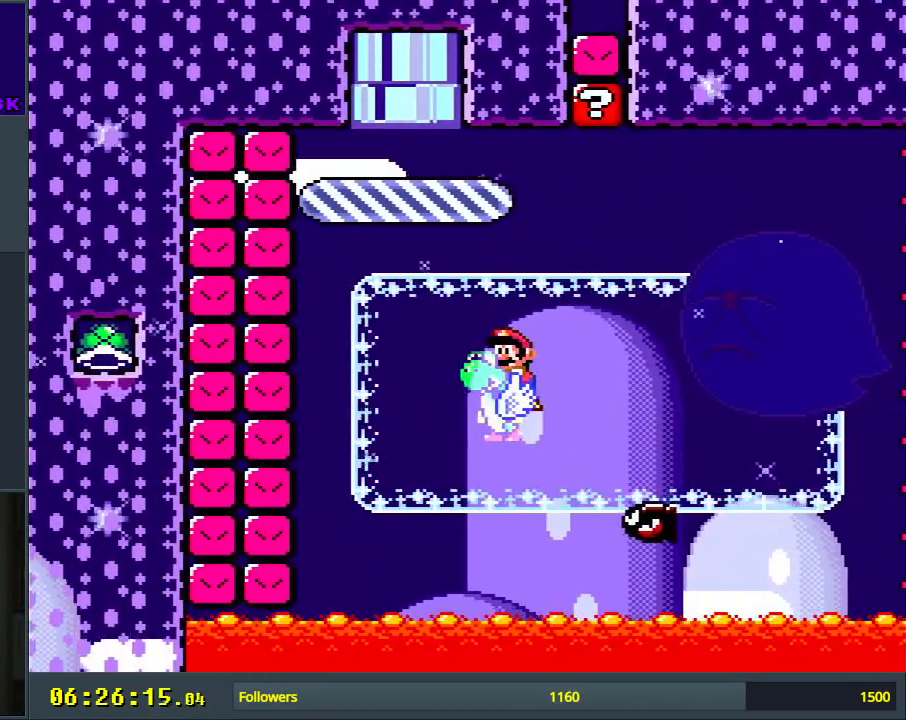
{"buttons": ["DPAD_RIGHT"], "events": [[150, "B", "up"], [217, "DPAD_RIGHT", "up"], [500, "DPAD_RIGHT", "down"]]}
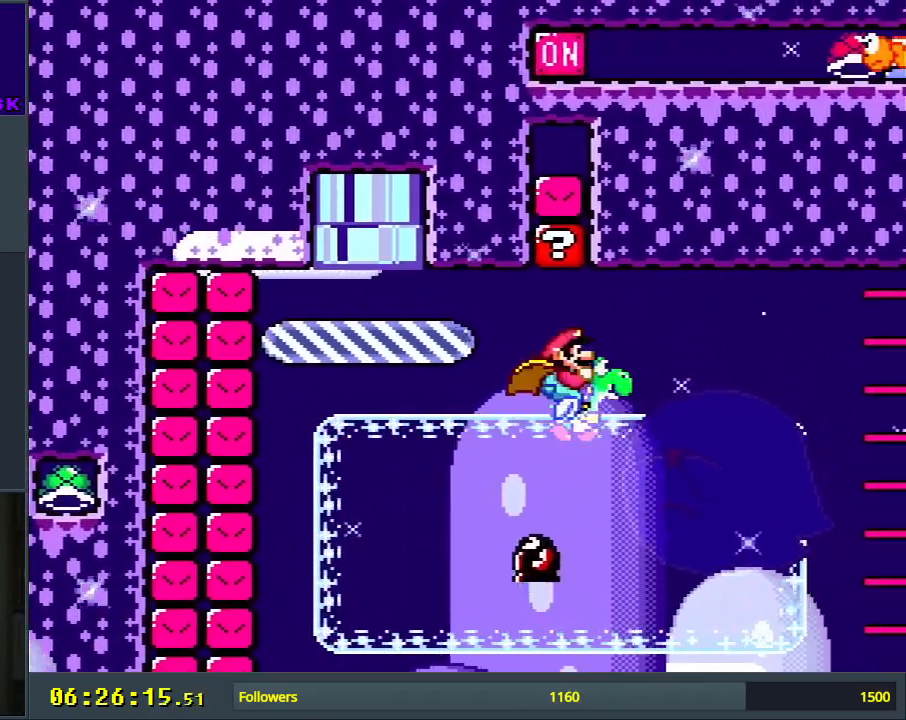
{"buttons": ["DPAD_LEFT"], "events": [[283, "DPAD_RIGHT", "up"], [417, "DPAD_LEFT", "down"]]}
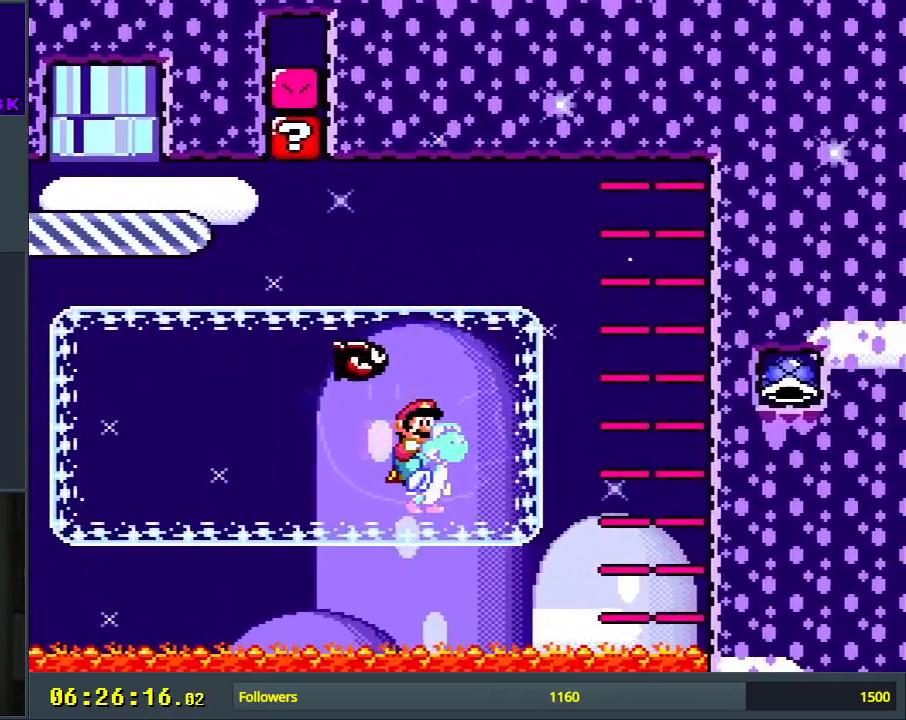
{"buttons": ["DPAD_LEFT"], "events": [[333, "B", "down"], [467, "B", "up"]]}
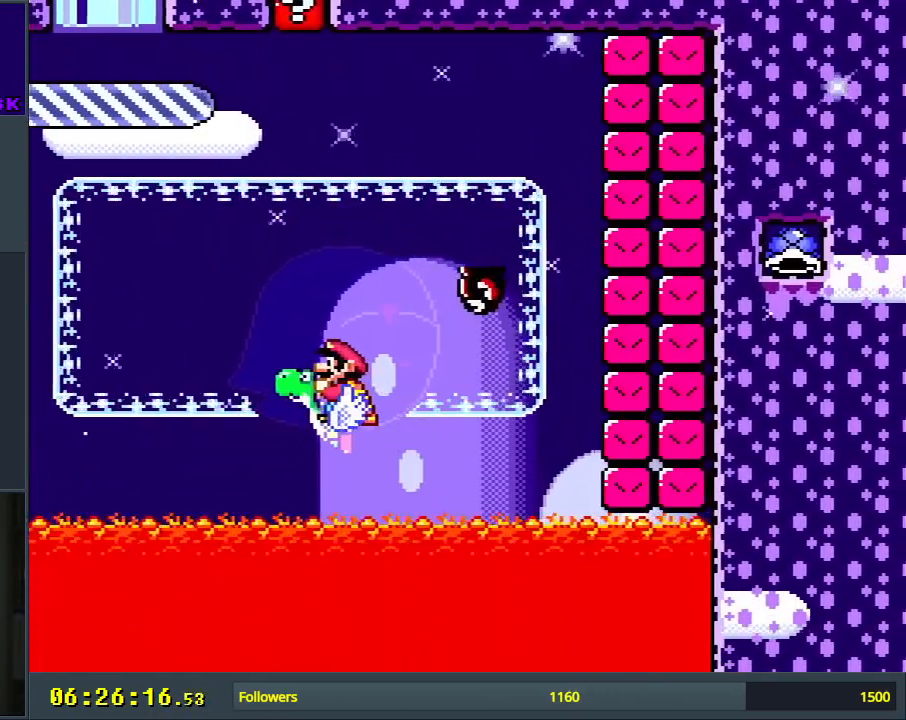
{"buttons": [], "events": [[500, "DPAD_LEFT", "up"]]}